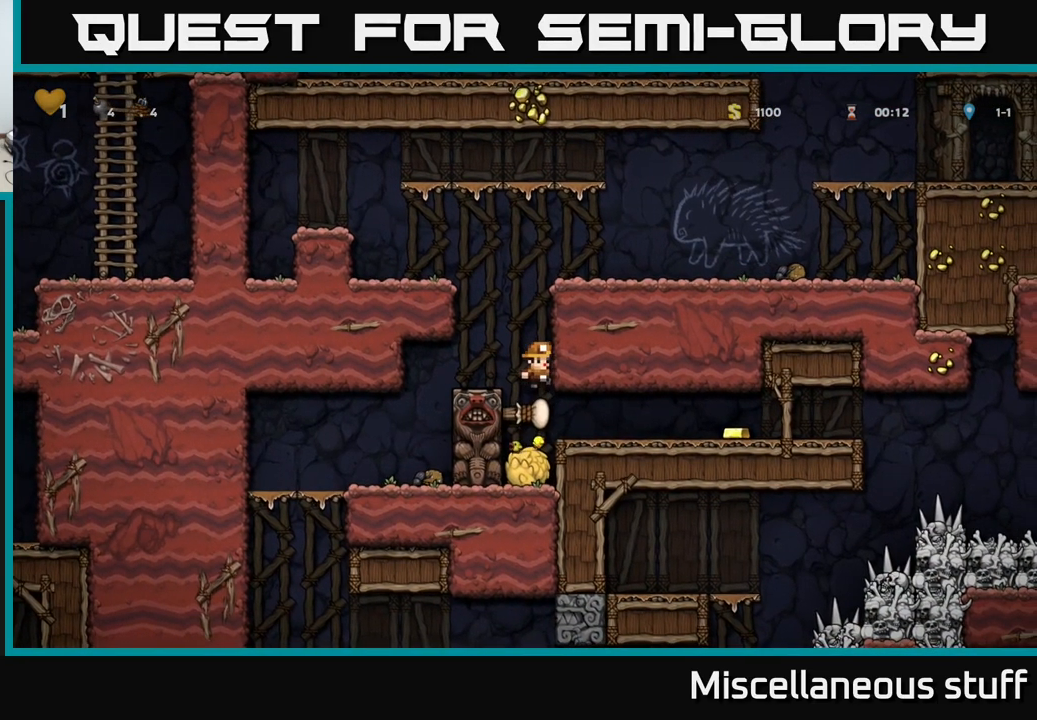
Gameplay with a controller (Xbox layout); each line is a JSON object with the inputs held at the frame after it. "events" lists button and stick changes between this image and that frame as [ms after this image, input, new state], when the widget could be followed in between. Not read: left_stick right_stick.
{"buttons": ["DPAD_RIGHT"], "events": []}
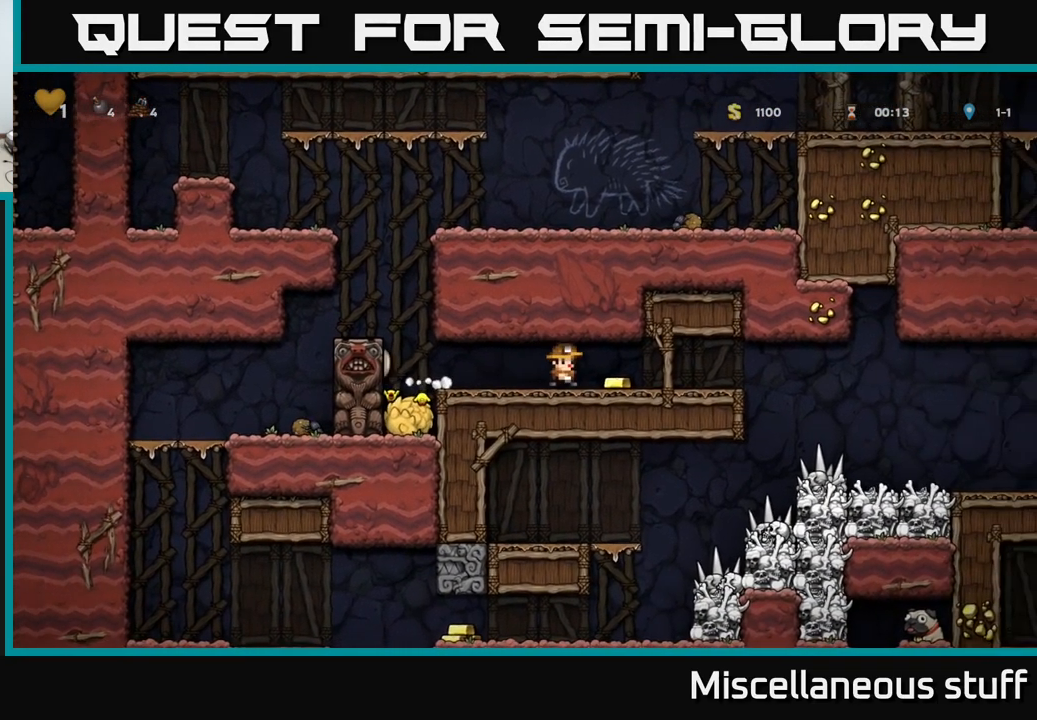
{"buttons": ["DPAD_RIGHT"], "events": []}
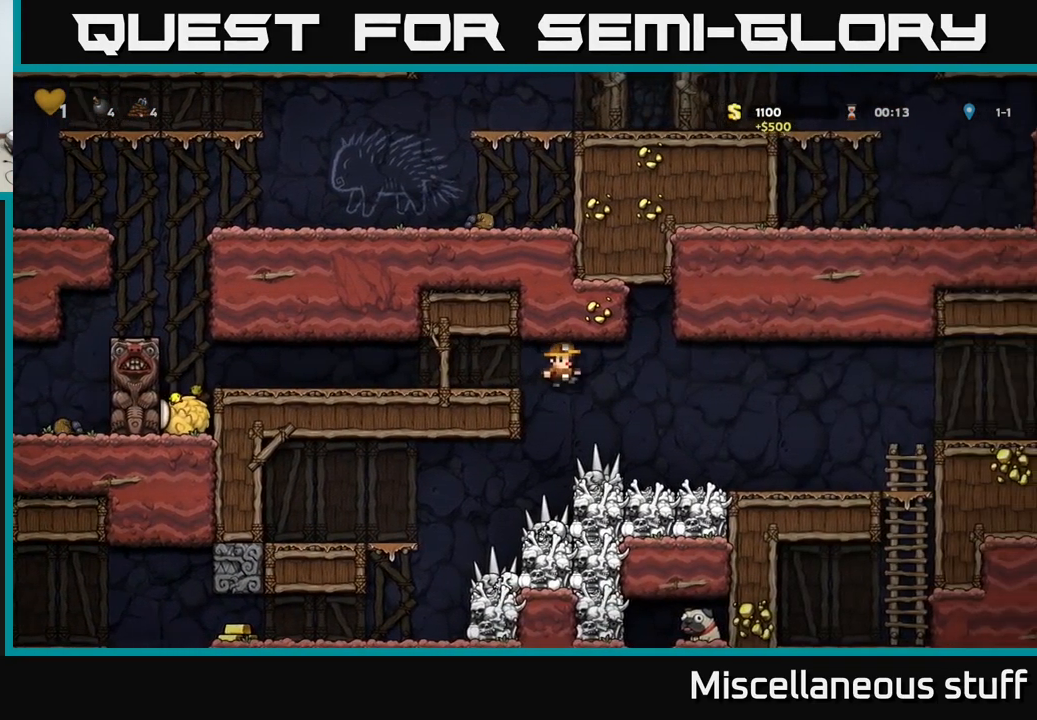
{"buttons": ["X", "DPAD_LEFT"], "events": [[284, "DPAD_RIGHT", "up"], [350, "DPAD_LEFT", "down"], [467, "X", "down"]]}
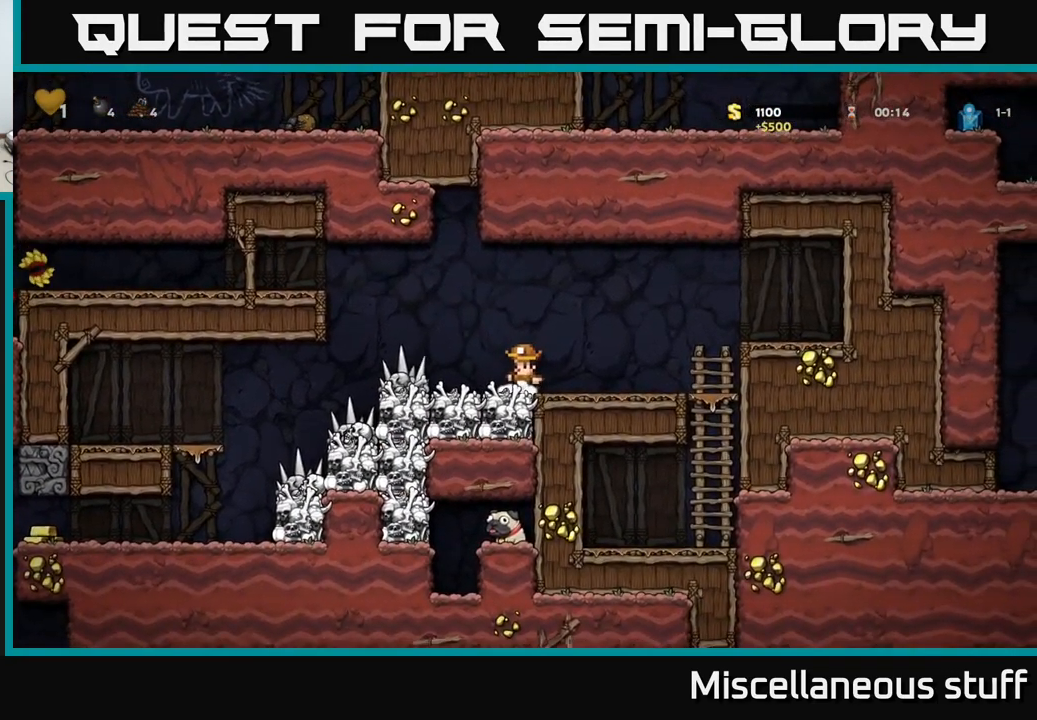
{"buttons": ["DPAD_LEFT"], "events": [[67, "X", "up"]]}
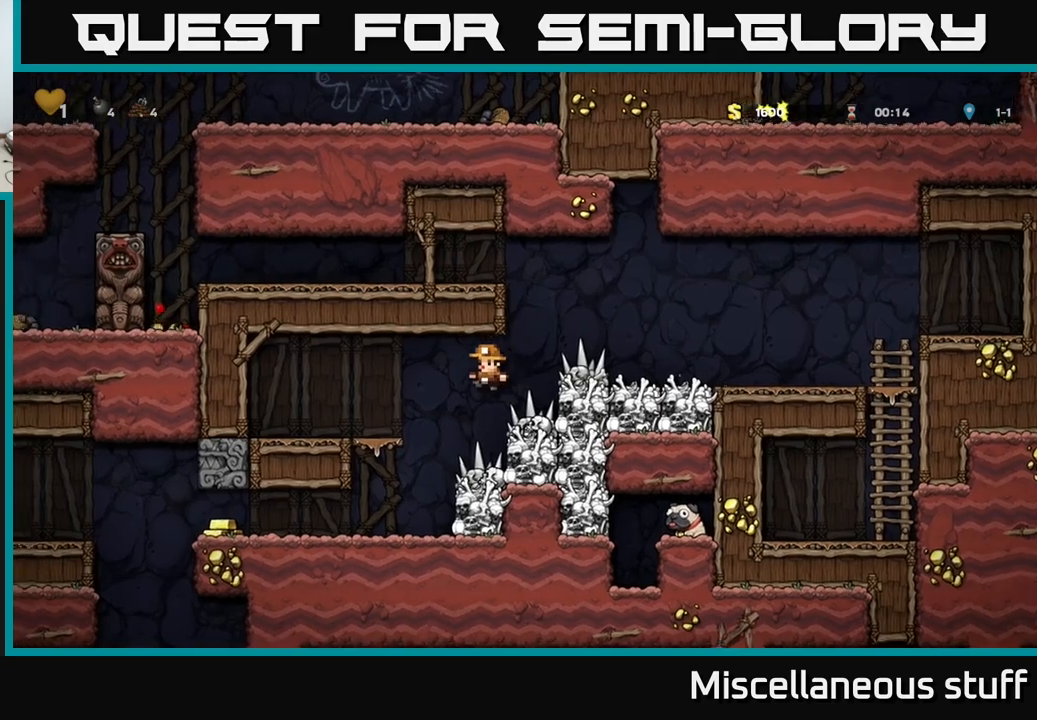
{"buttons": ["DPAD_LEFT"], "events": [[33, "DPAD_LEFT", "up"], [250, "DPAD_LEFT", "down"], [433, "DPAD_LEFT", "up"], [483, "DPAD_LEFT", "down"]]}
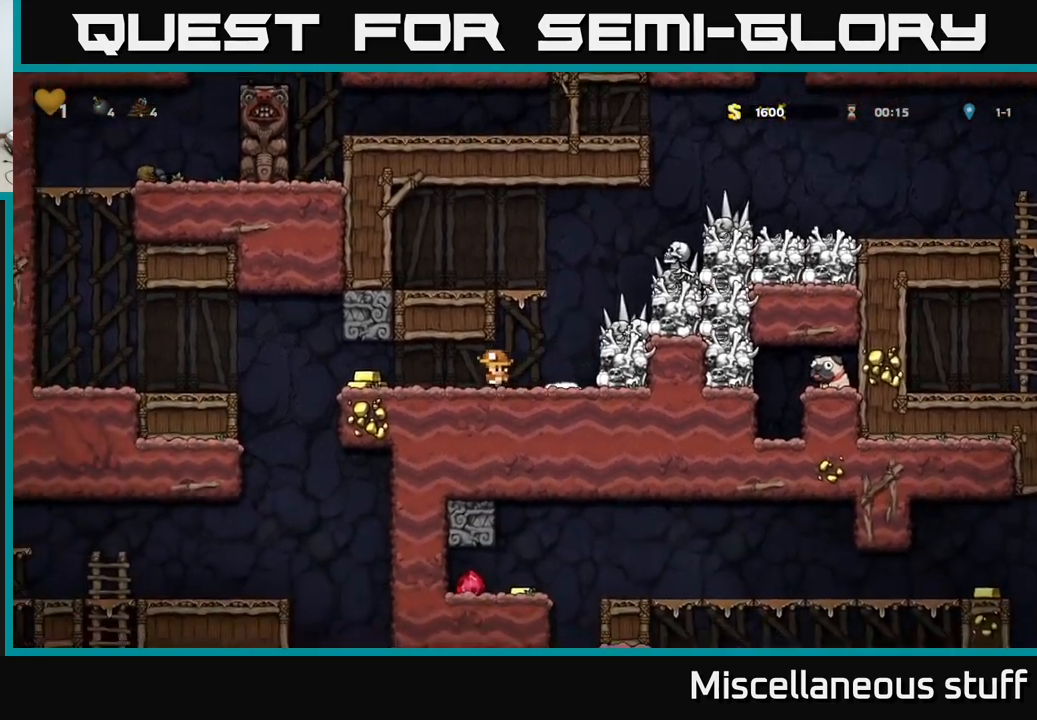
{"buttons": [], "events": [[216, "DPAD_LEFT", "up"], [300, "DPAD_RIGHT", "down"], [416, "DPAD_RIGHT", "up"]]}
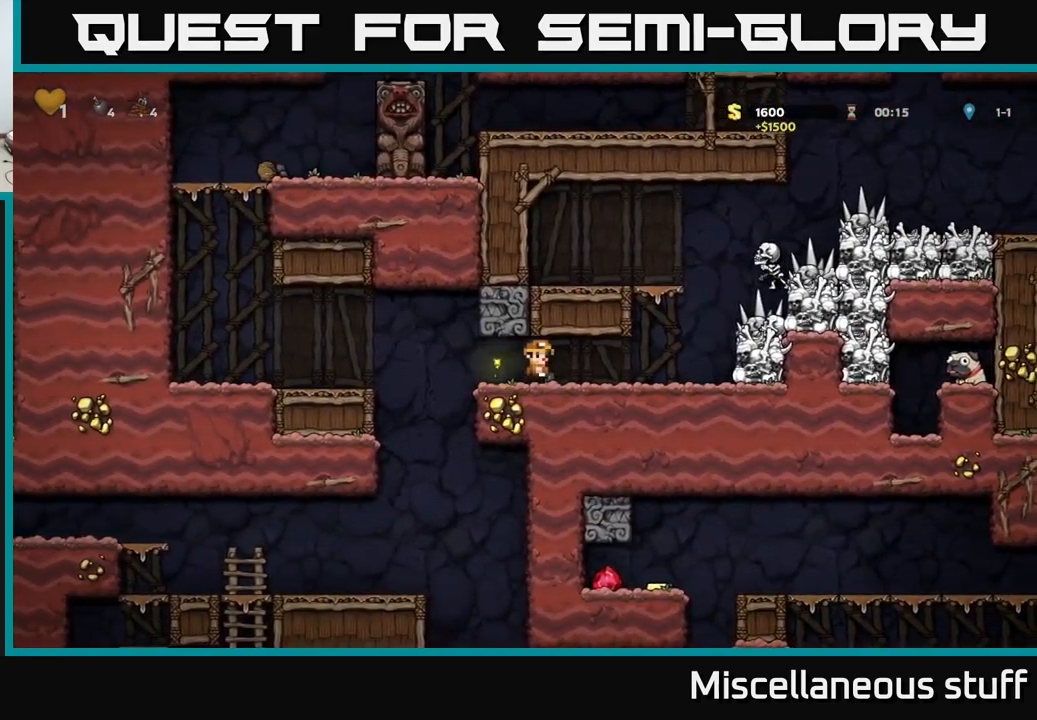
{"buttons": [], "events": []}
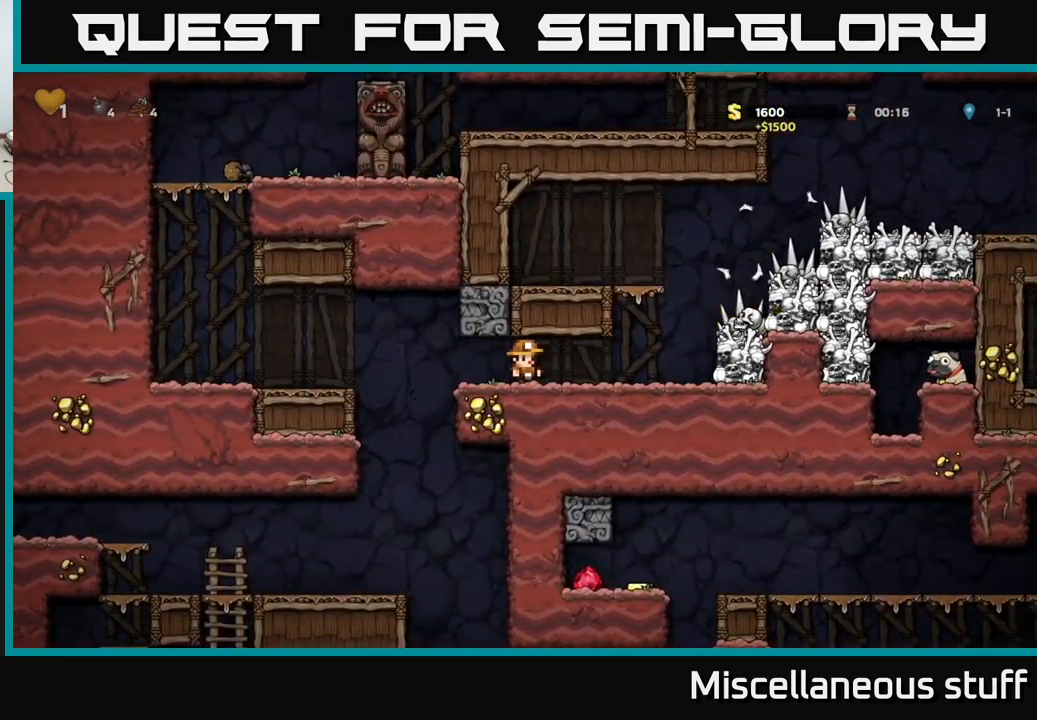
{"buttons": [], "events": [[33, "DPAD_RIGHT", "down"], [183, "X", "down"], [300, "X", "up"], [350, "DPAD_RIGHT", "up"]]}
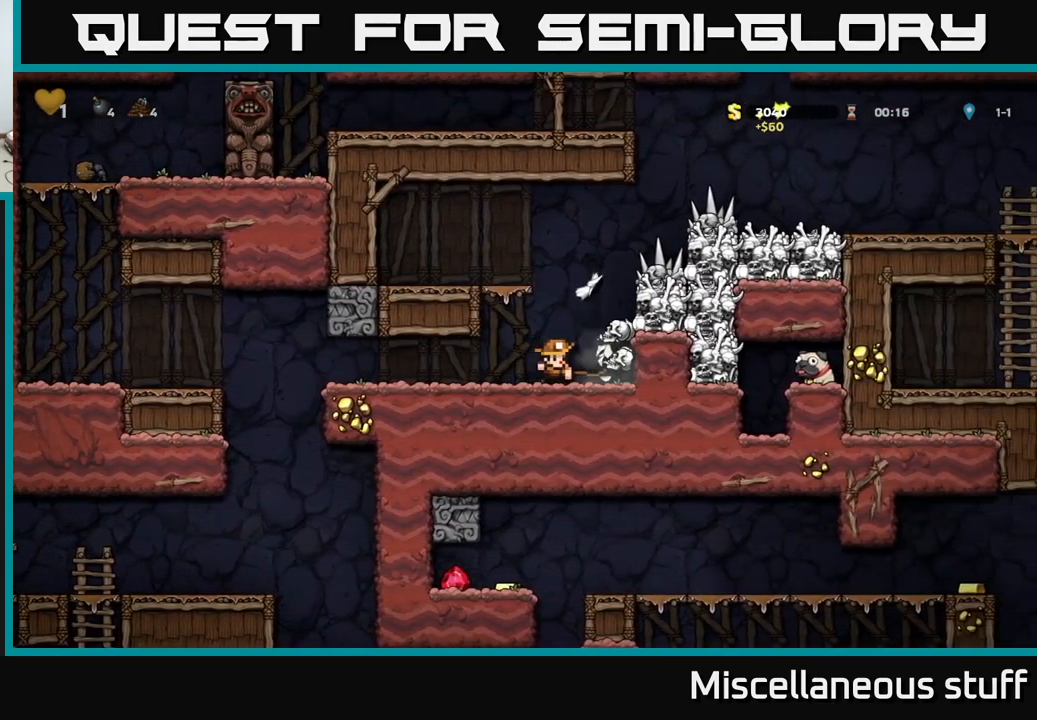
{"buttons": ["DPAD_LEFT"], "events": [[66, "A", "down"], [66, "X", "down"], [83, "DPAD_RIGHT", "down"], [200, "X", "up"], [250, "A", "up"], [250, "DPAD_RIGHT", "up"], [283, "DPAD_LEFT", "down"]]}
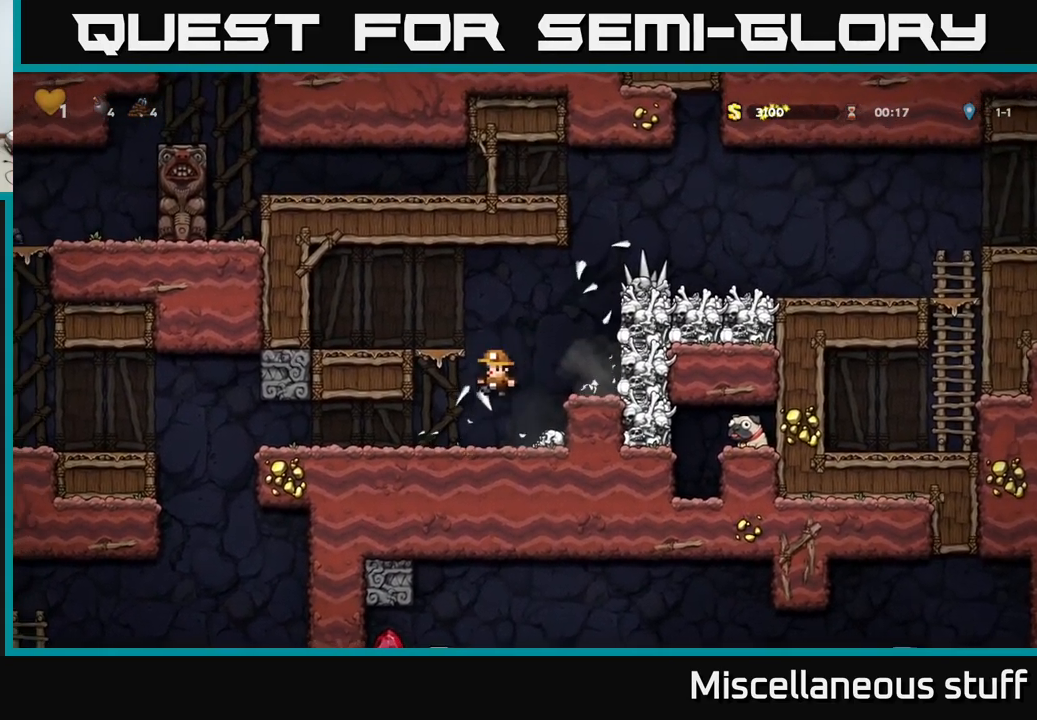
{"buttons": ["DPAD_LEFT"], "events": [[16, "DPAD_LEFT", "up"], [133, "DPAD_RIGHT", "down"], [216, "A", "down"], [233, "X", "down"], [383, "X", "up"], [416, "A", "up"], [450, "DPAD_RIGHT", "up"], [500, "DPAD_LEFT", "down"]]}
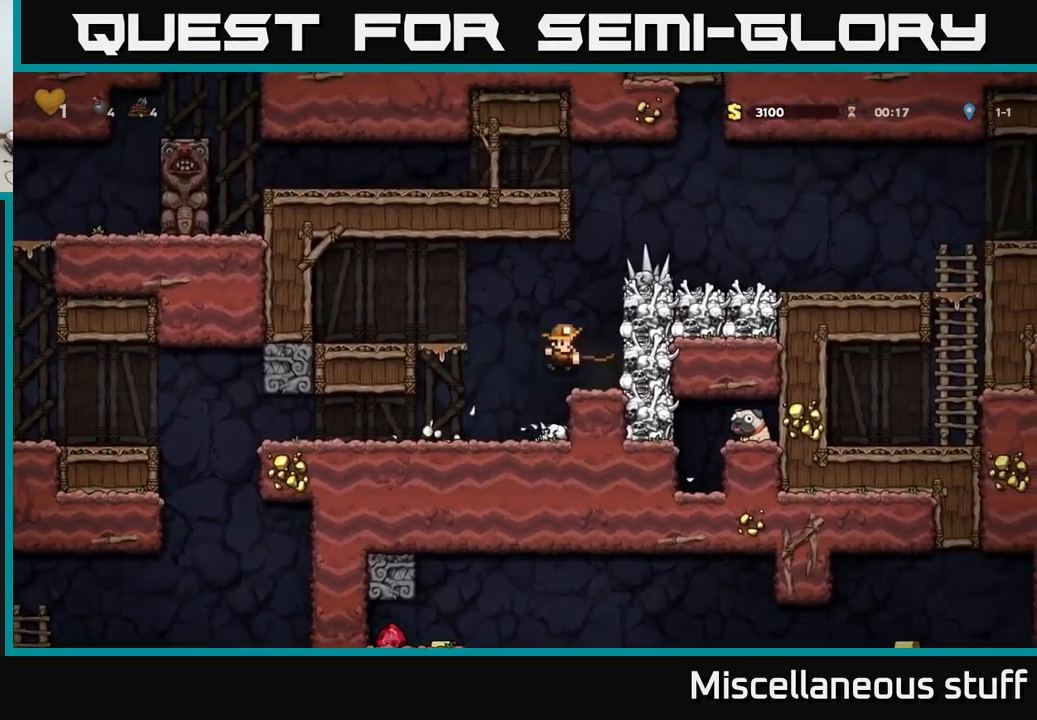
{"buttons": [], "events": [[116, "DPAD_LEFT", "up"]]}
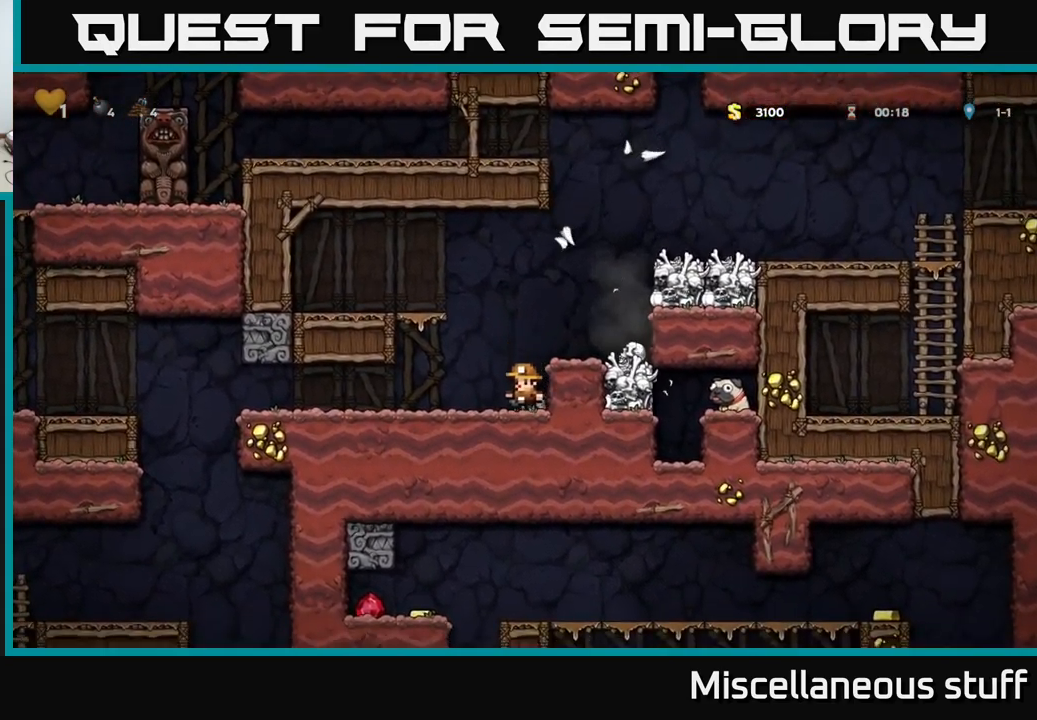
{"buttons": [], "events": [[133, "A", "down"], [233, "DPAD_RIGHT", "down"], [333, "A", "up"], [466, "DPAD_RIGHT", "up"]]}
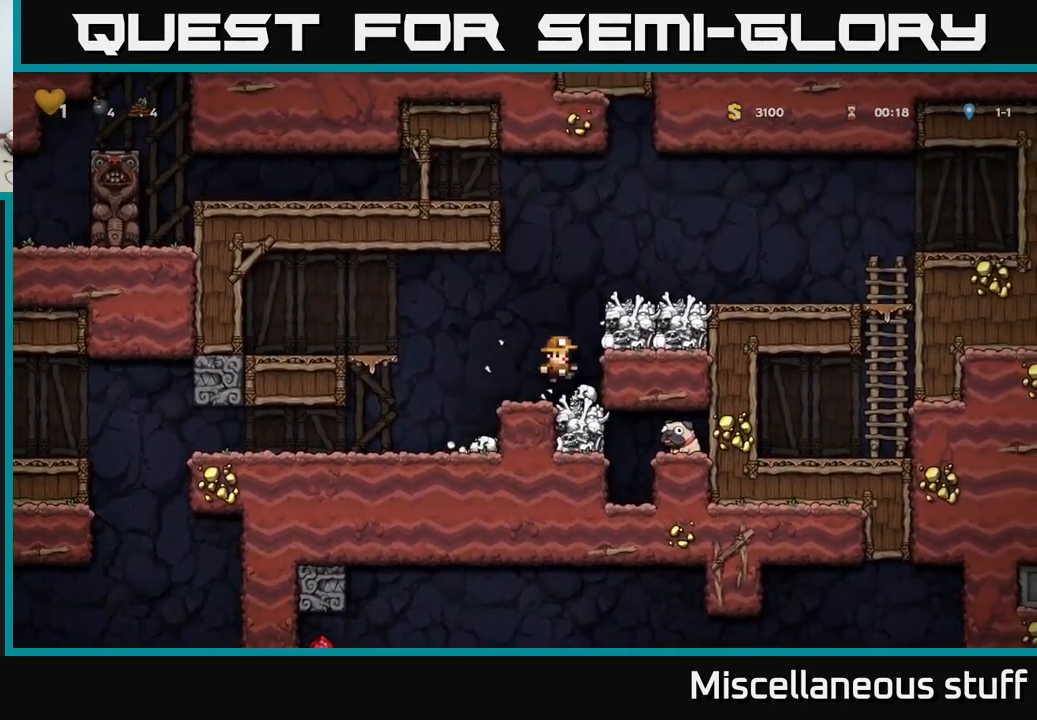
{"buttons": [], "events": [[116, "DPAD_DOWN", "down"], [183, "X", "down"], [283, "DPAD_DOWN", "up"], [283, "DPAD_LEFT", "down"], [283, "X", "up"], [483, "DPAD_LEFT", "up"]]}
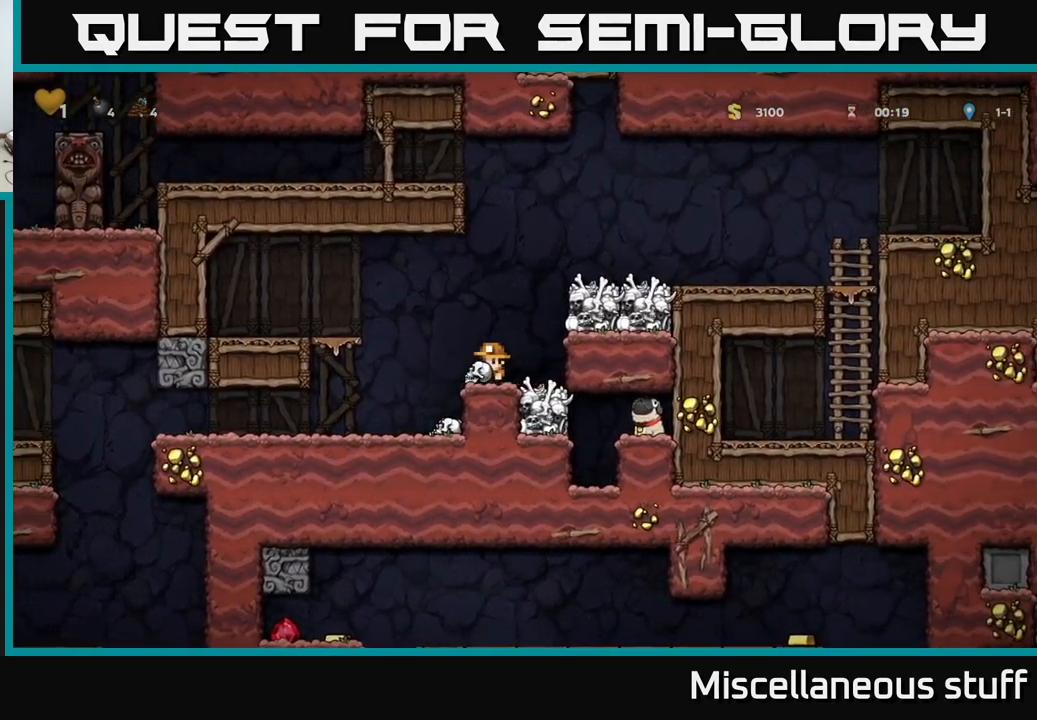
{"buttons": ["DPAD_DOWN"], "events": [[16, "DPAD_RIGHT", "down"], [83, "DPAD_RIGHT", "up"], [350, "A", "down"], [416, "A", "up"], [416, "DPAD_DOWN", "down"]]}
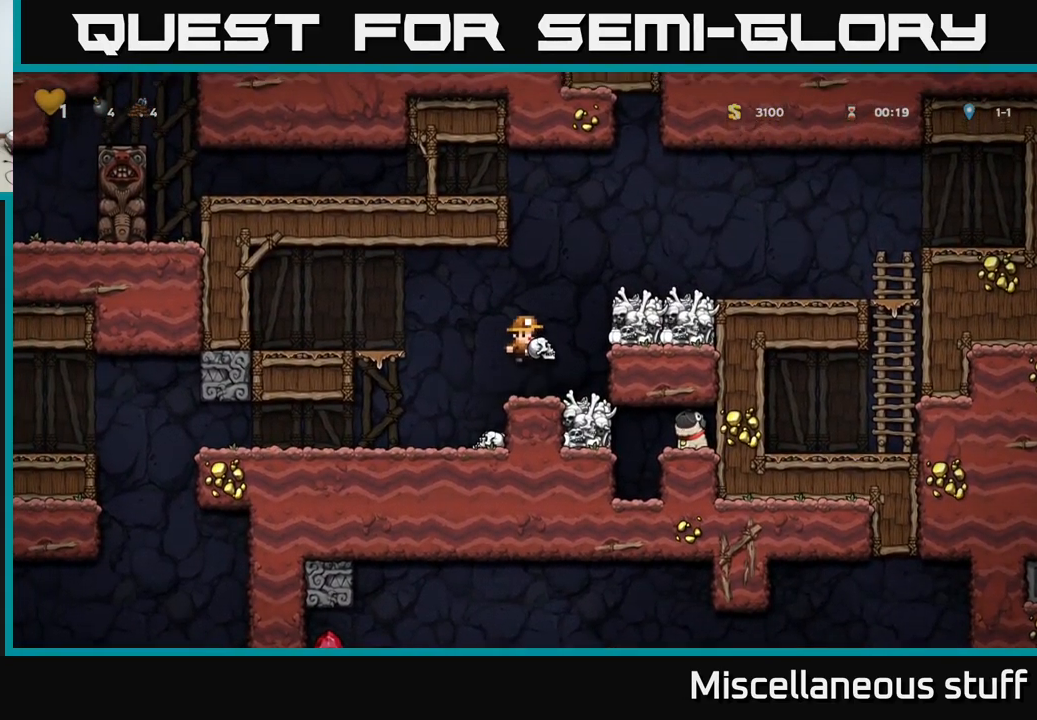
{"buttons": ["DPAD_RIGHT"], "events": [[183, "X", "down"], [250, "DPAD_DOWN", "up"], [250, "X", "up"], [467, "DPAD_RIGHT", "down"]]}
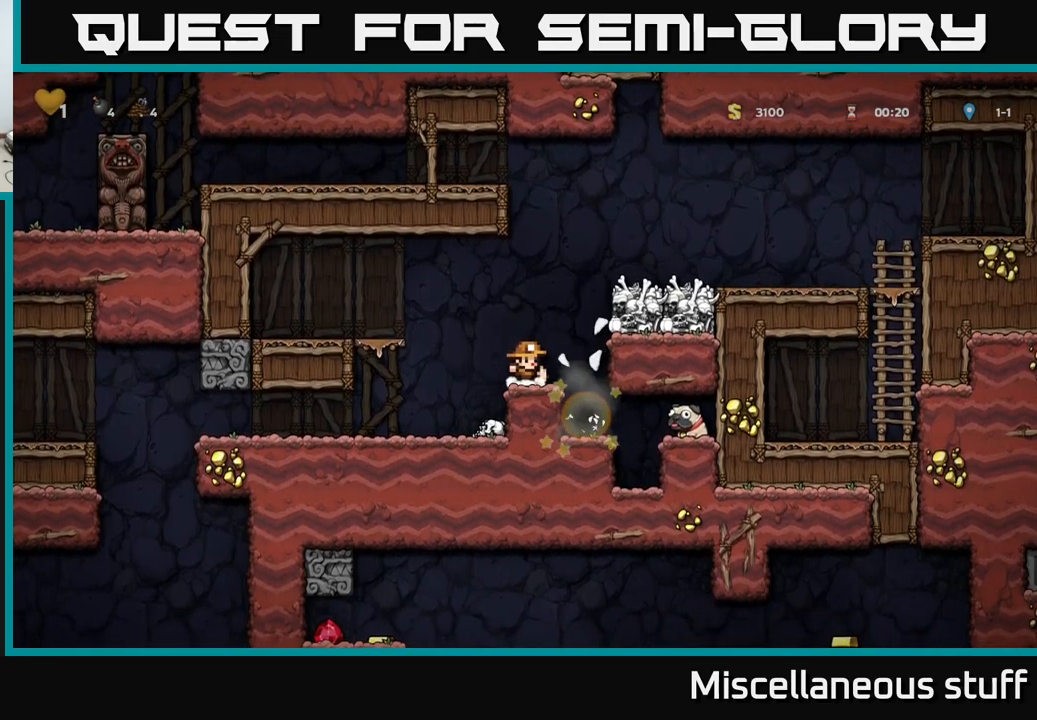
{"buttons": ["DPAD_RIGHT"], "events": [[150, "DPAD_RIGHT", "up"], [500, "DPAD_RIGHT", "down"]]}
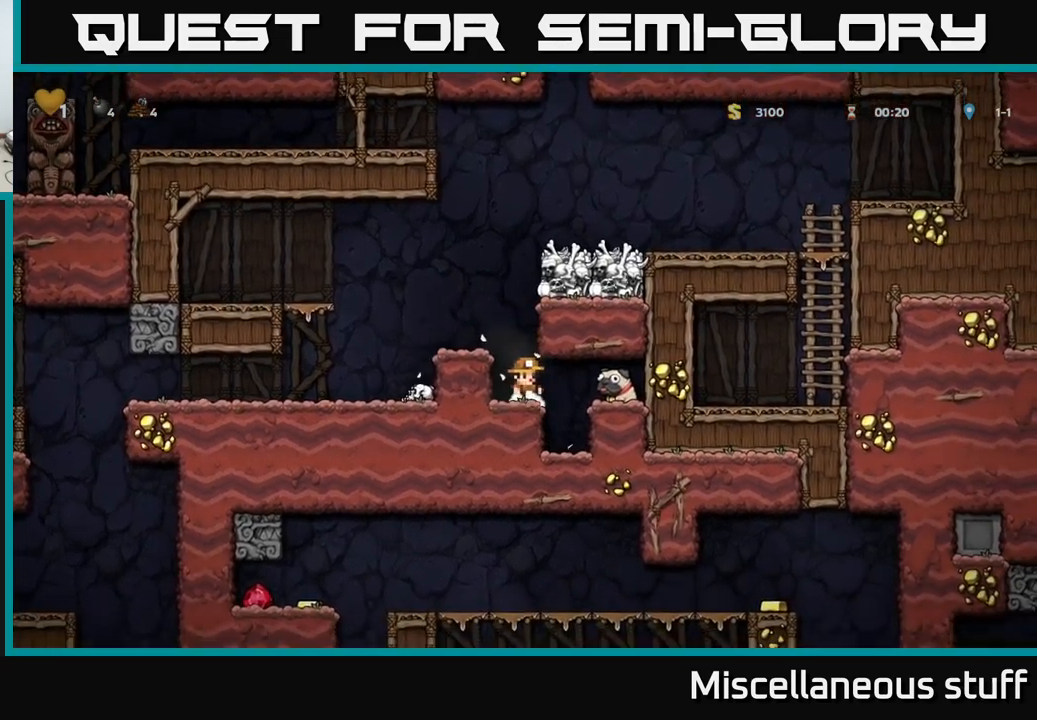
{"buttons": ["DPAD_LEFT"], "events": [[250, "DPAD_DOWN", "down"], [283, "DPAD_RIGHT", "up"], [350, "X", "down"], [367, "DPAD_LEFT", "down"], [400, "DPAD_DOWN", "up"], [400, "X", "up"]]}
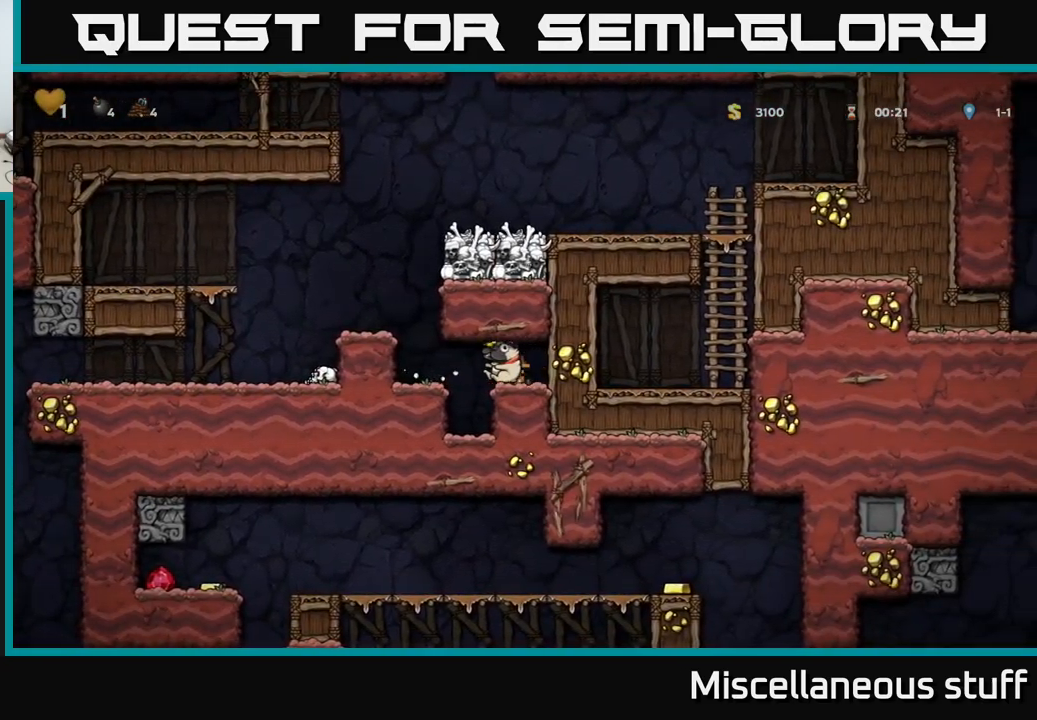
{"buttons": ["DPAD_LEFT"], "events": [[233, "A", "down"], [350, "A", "up"]]}
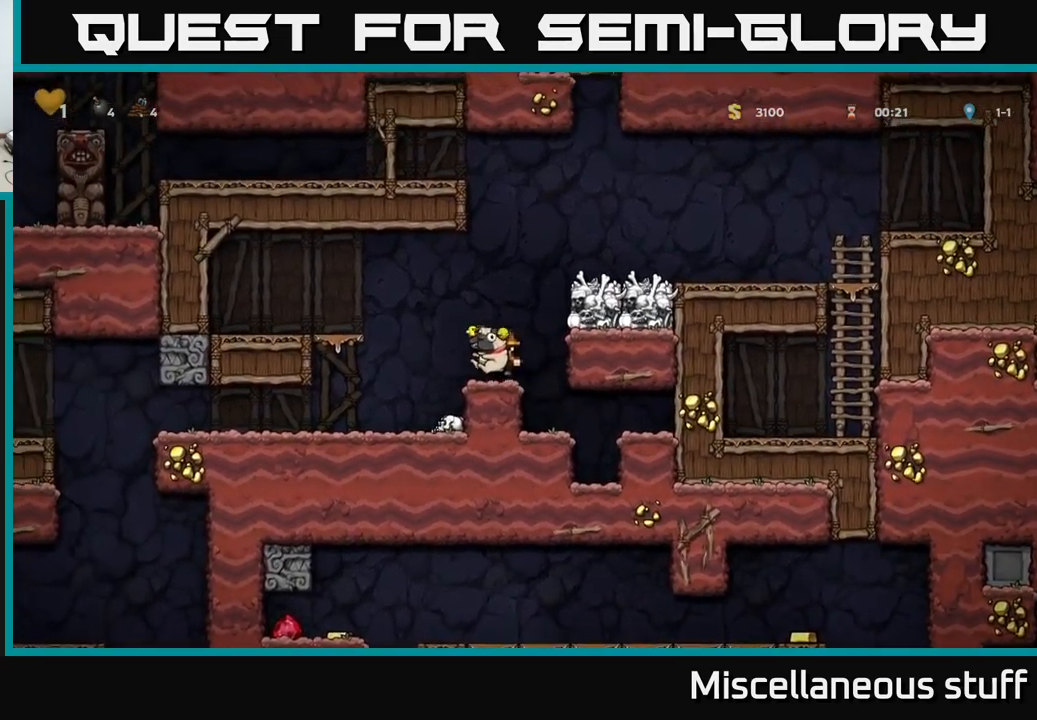
{"buttons": ["DPAD_LEFT"], "events": []}
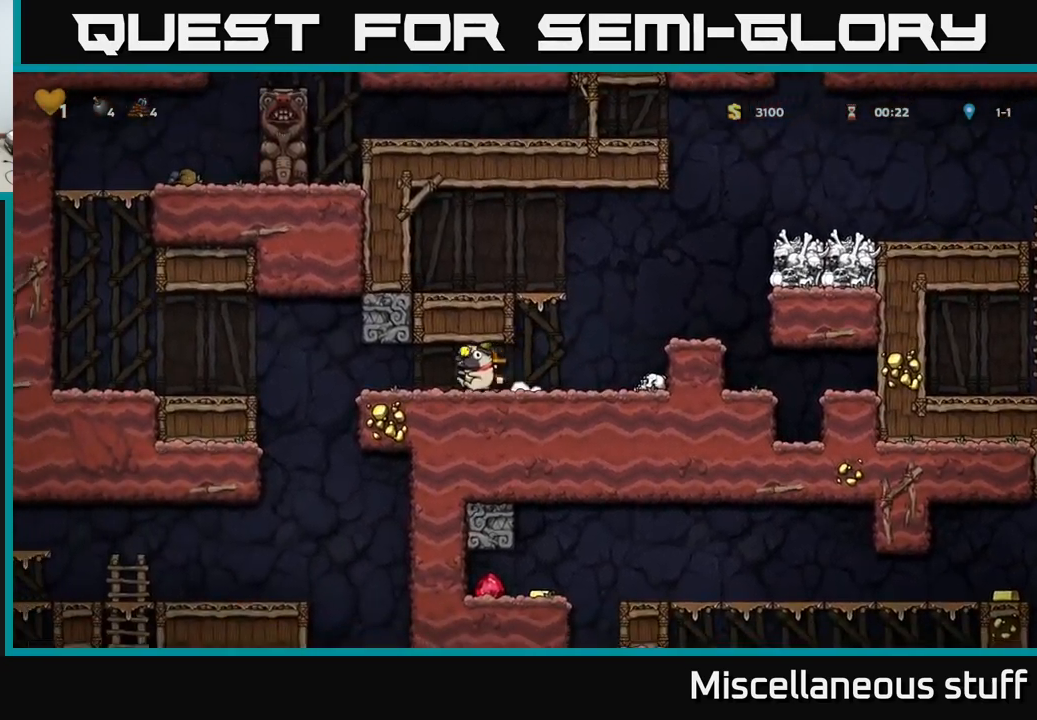
{"buttons": ["DPAD_LEFT"], "events": []}
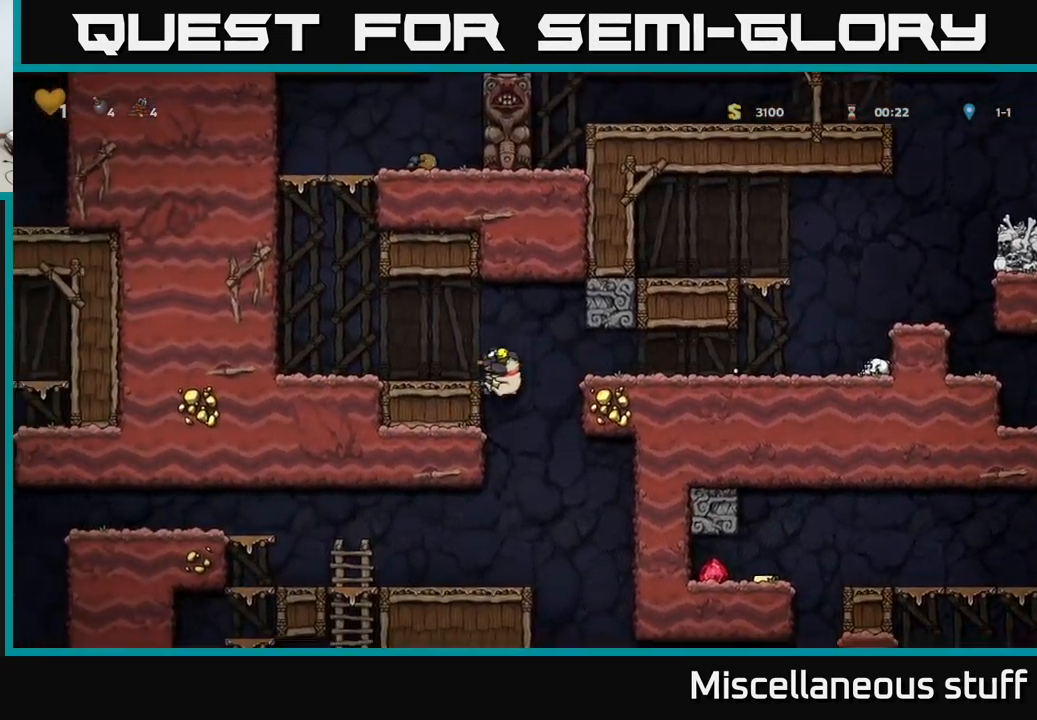
{"buttons": [], "events": [[50, "DPAD_DOWN", "down"], [50, "DPAD_LEFT", "up"], [117, "A", "down"], [217, "A", "up"], [250, "DPAD_DOWN", "up"]]}
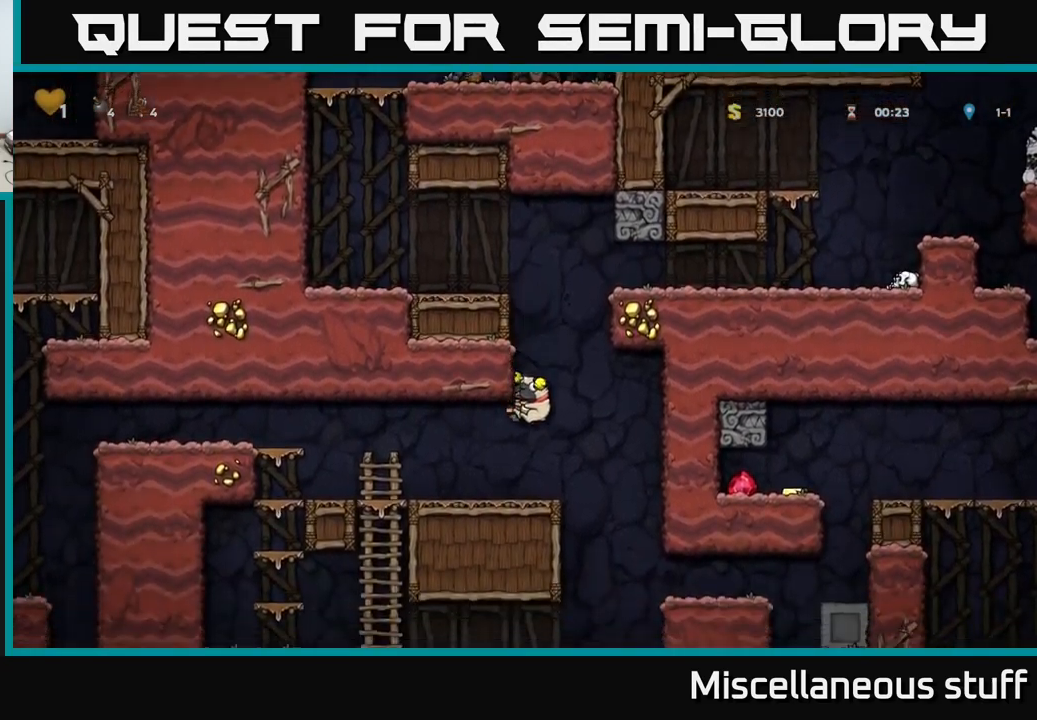
{"buttons": [], "events": [[300, "DPAD_RIGHT", "down"], [483, "DPAD_RIGHT", "up"]]}
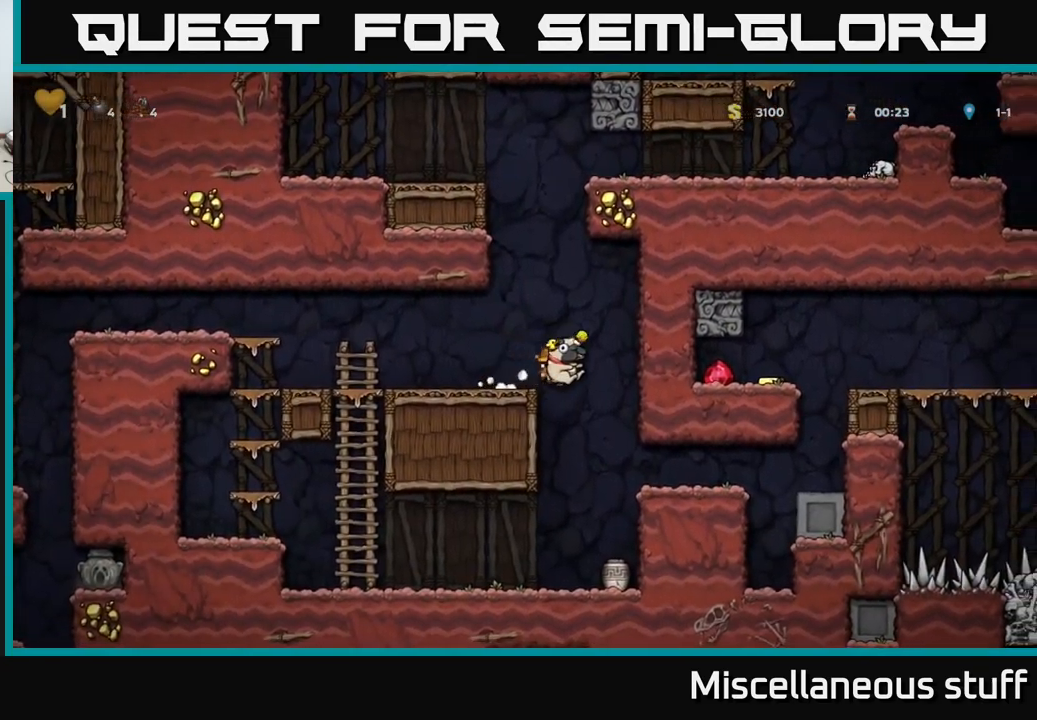
{"buttons": ["DPAD_RIGHT"], "events": [[300, "DPAD_LEFT", "down"], [450, "DPAD_LEFT", "up"], [483, "DPAD_RIGHT", "down"]]}
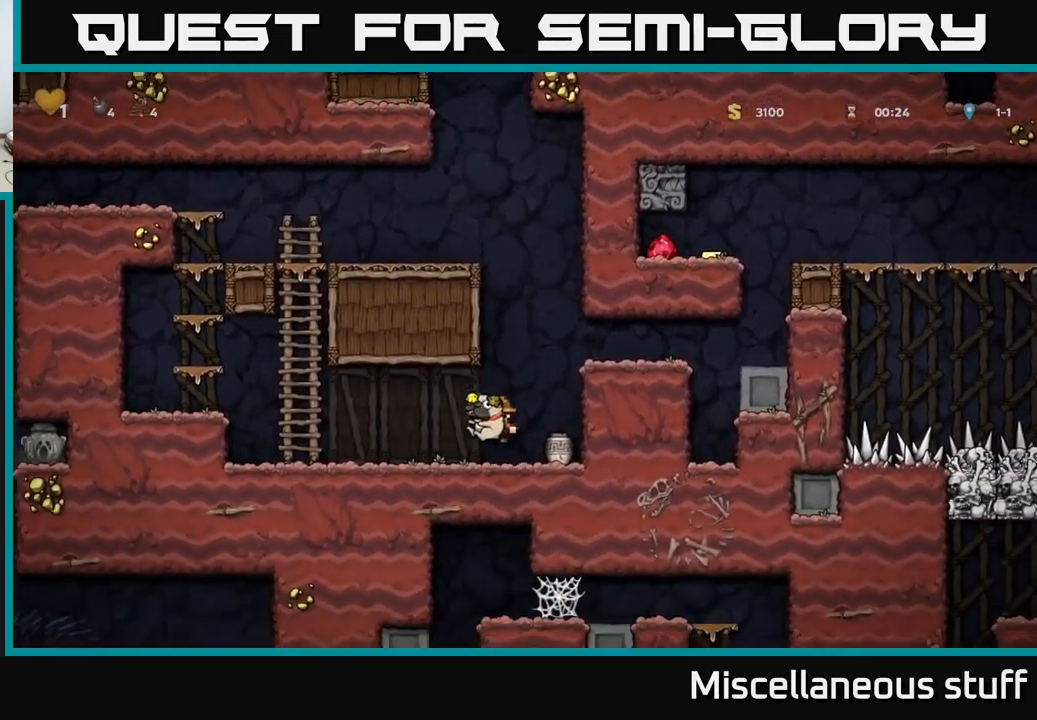
{"buttons": ["DPAD_RIGHT"], "events": [[67, "X", "down"], [100, "DPAD_RIGHT", "up"], [100, "X", "up"], [300, "DPAD_RIGHT", "down"]]}
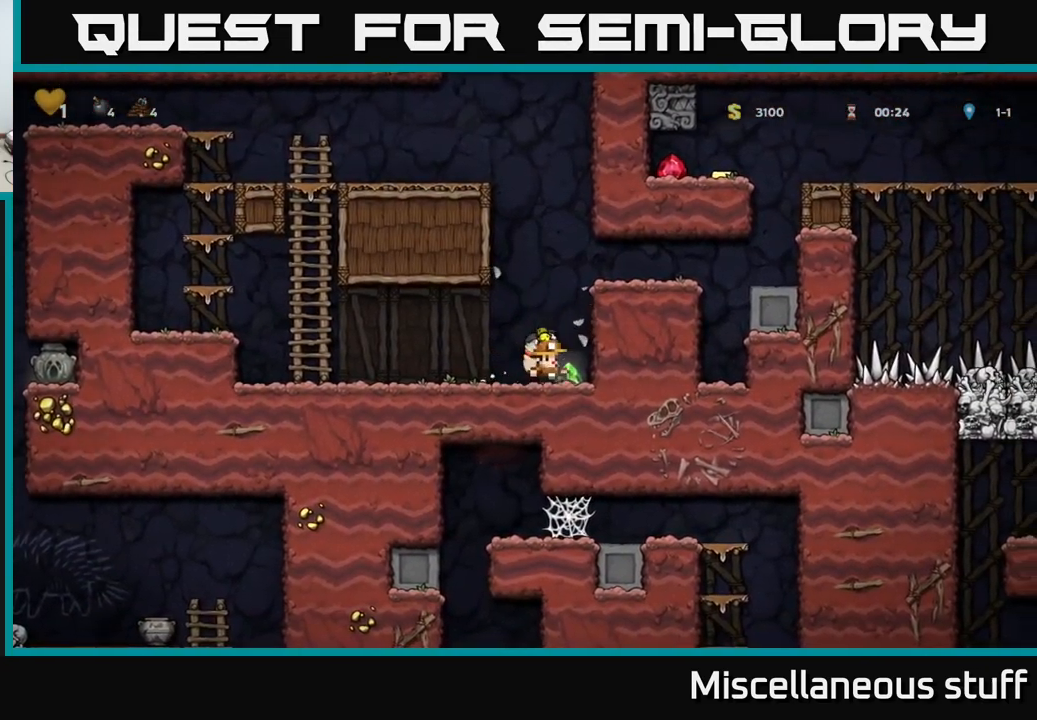
{"buttons": ["X", "DPAD_DOWN"], "events": [[17, "DPAD_DOWN", "down"], [17, "DPAD_RIGHT", "up"], [83, "X", "down"], [166, "DPAD_DOWN", "up"], [166, "X", "up"], [183, "DPAD_LEFT", "down"], [349, "DPAD_DOWN", "down"], [349, "DPAD_LEFT", "up"], [449, "X", "down"]]}
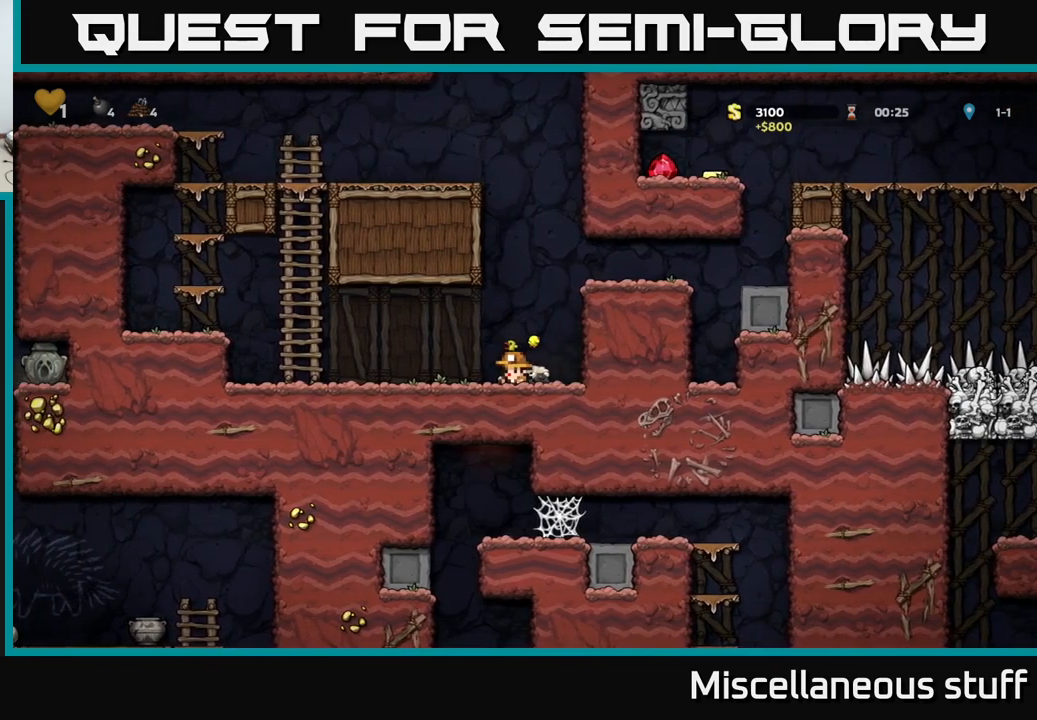
{"buttons": ["A", "DPAD_RIGHT"], "events": [[17, "X", "up"], [84, "DPAD_DOWN", "up"], [117, "DPAD_RIGHT", "down"], [150, "A", "down"], [334, "A", "up"], [467, "A", "down"]]}
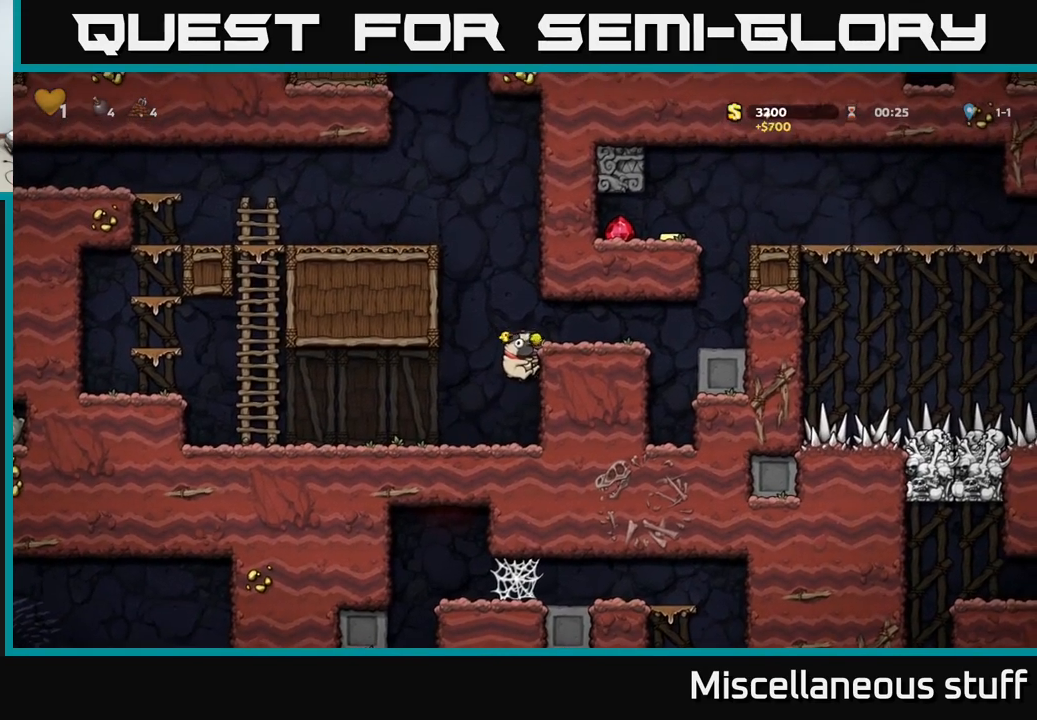
{"buttons": ["DPAD_RIGHT"], "events": [[50, "A", "up"]]}
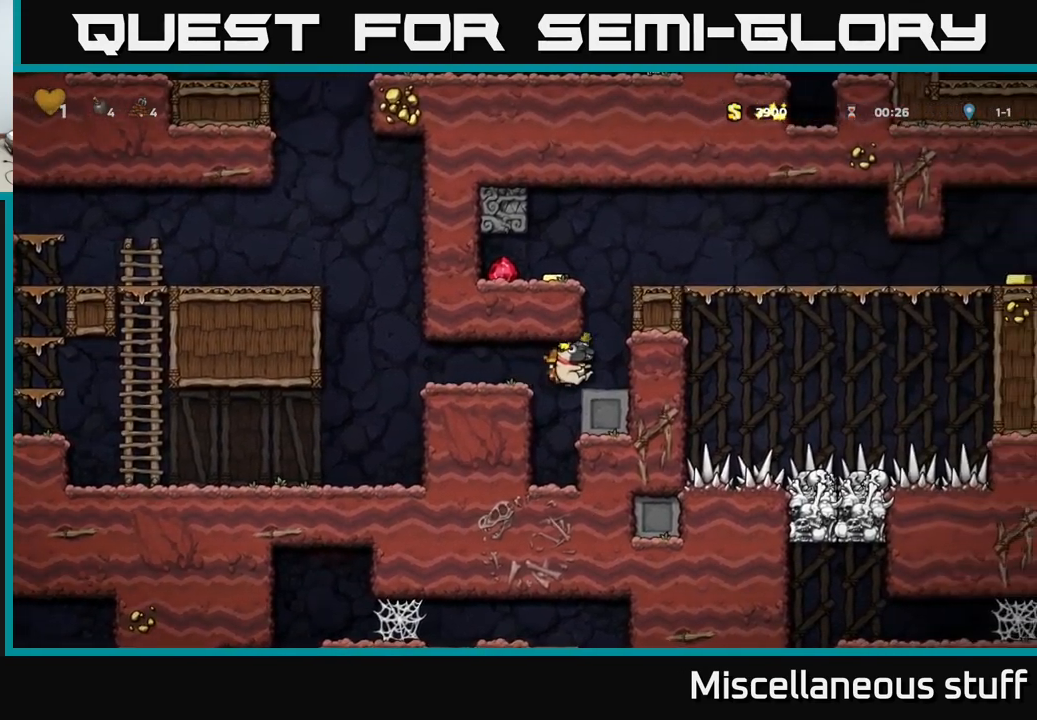
{"buttons": ["DPAD_LEFT"], "events": [[100, "A", "down"], [117, "DPAD_RIGHT", "up"], [150, "DPAD_LEFT", "down"], [267, "A", "up"]]}
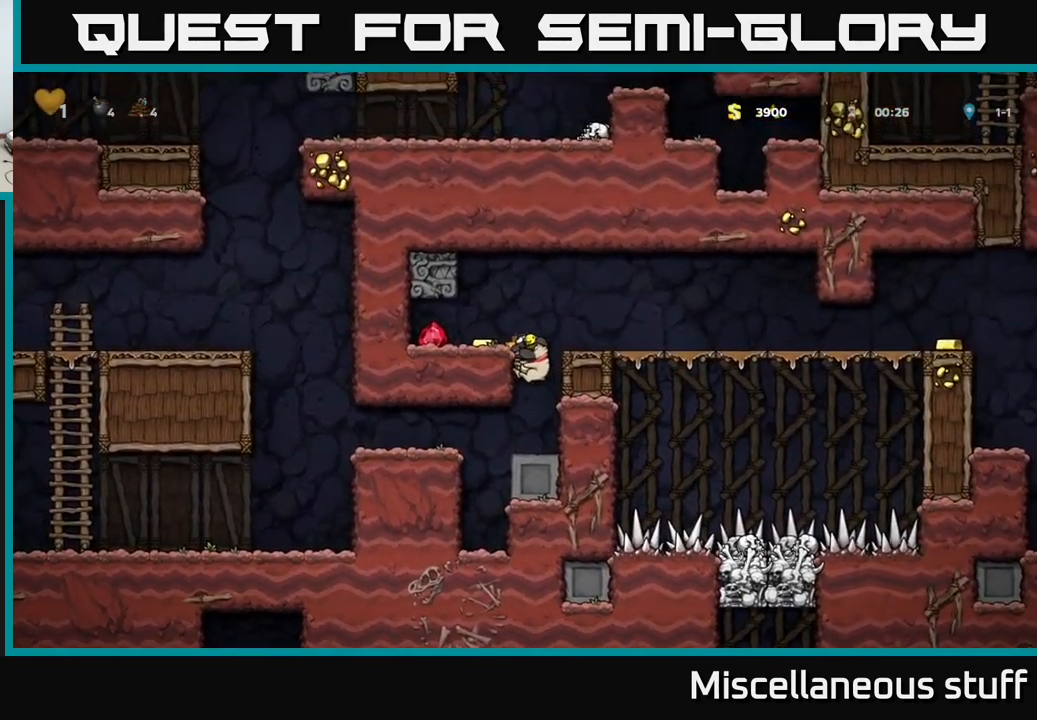
{"buttons": ["DPAD_RIGHT"], "events": [[50, "A", "down"], [100, "A", "up"], [450, "DPAD_LEFT", "up"], [484, "DPAD_RIGHT", "down"]]}